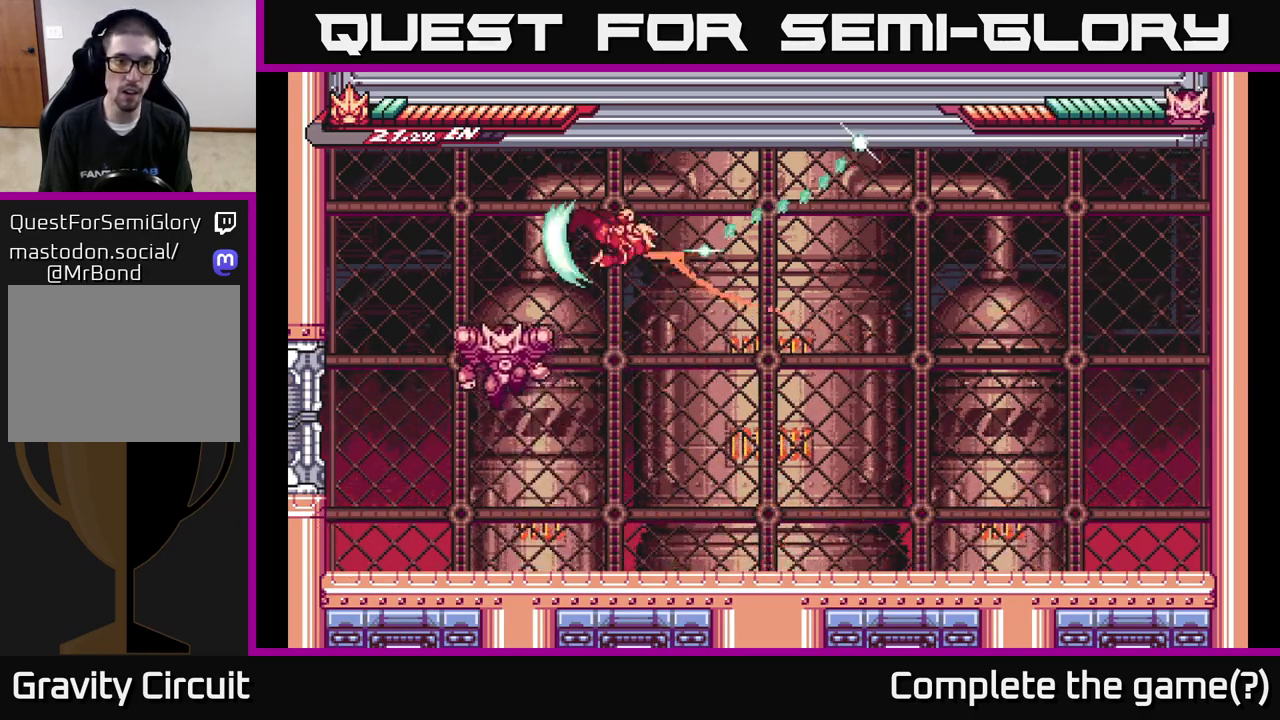
Gameplay with a controller (Xbox layout); each line is a JSON object with the inputs held at the frame after it. "events" lists button and stick changes between this image and that frame as [ms after this image, input, new state], when the widget could be followed in between.
{"buttons": ["X"], "left_stick": "down", "right_stick": "center", "events": [[33, "L2", "up"], [67, "left_stick", "down-left"], [83, "X", "up"], [183, "X", "down"], [217, "left_stick", "down"], [300, "X", "up"], [467, "X", "down"]]}
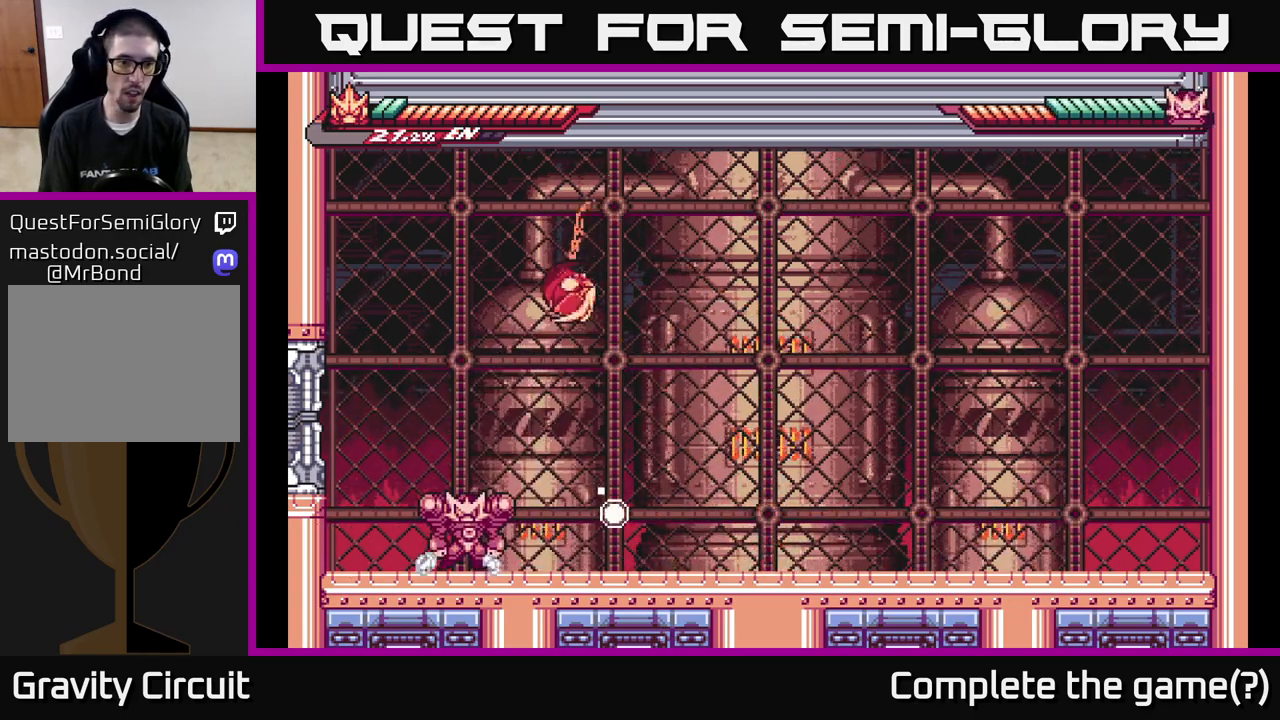
{"buttons": [], "left_stick": "down-left", "right_stick": "center", "events": [[133, "X", "up"], [133, "left_stick", "down-left"], [200, "X", "down"], [317, "X", "up"], [367, "X", "down"], [500, "X", "up"]]}
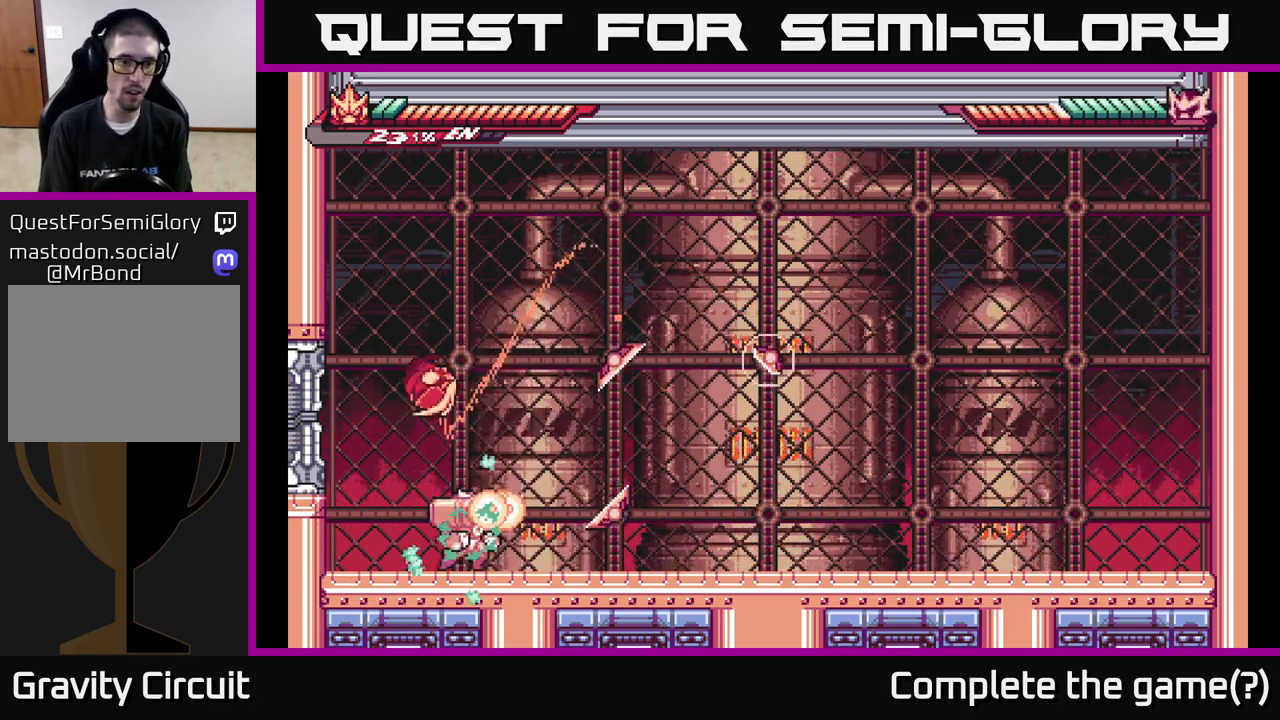
{"buttons": [], "left_stick": "center", "right_stick": "center", "events": [[433, "left_stick", "center"]]}
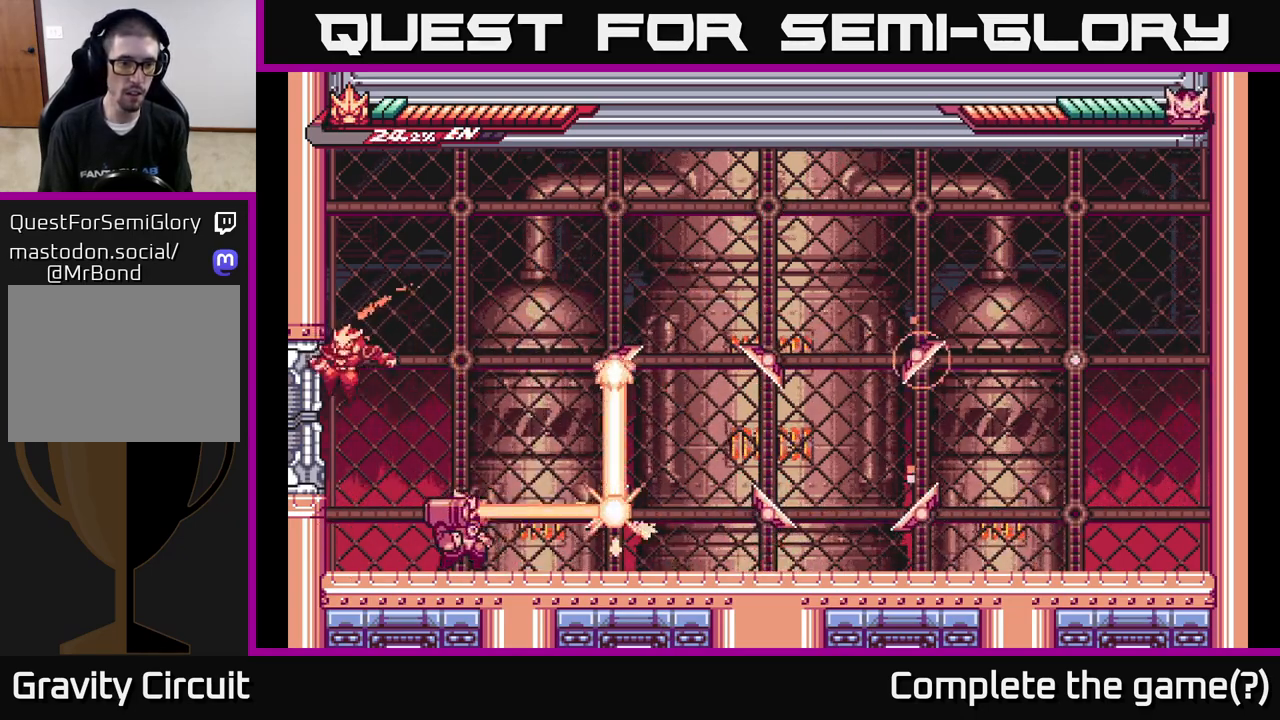
{"buttons": ["X"], "left_stick": "right", "right_stick": "center", "events": [[17, "left_stick", "right"], [117, "X", "down"], [133, "left_stick", "center"], [217, "X", "up"], [350, "X", "down"], [383, "left_stick", "right"], [417, "X", "up"], [500, "X", "down"]]}
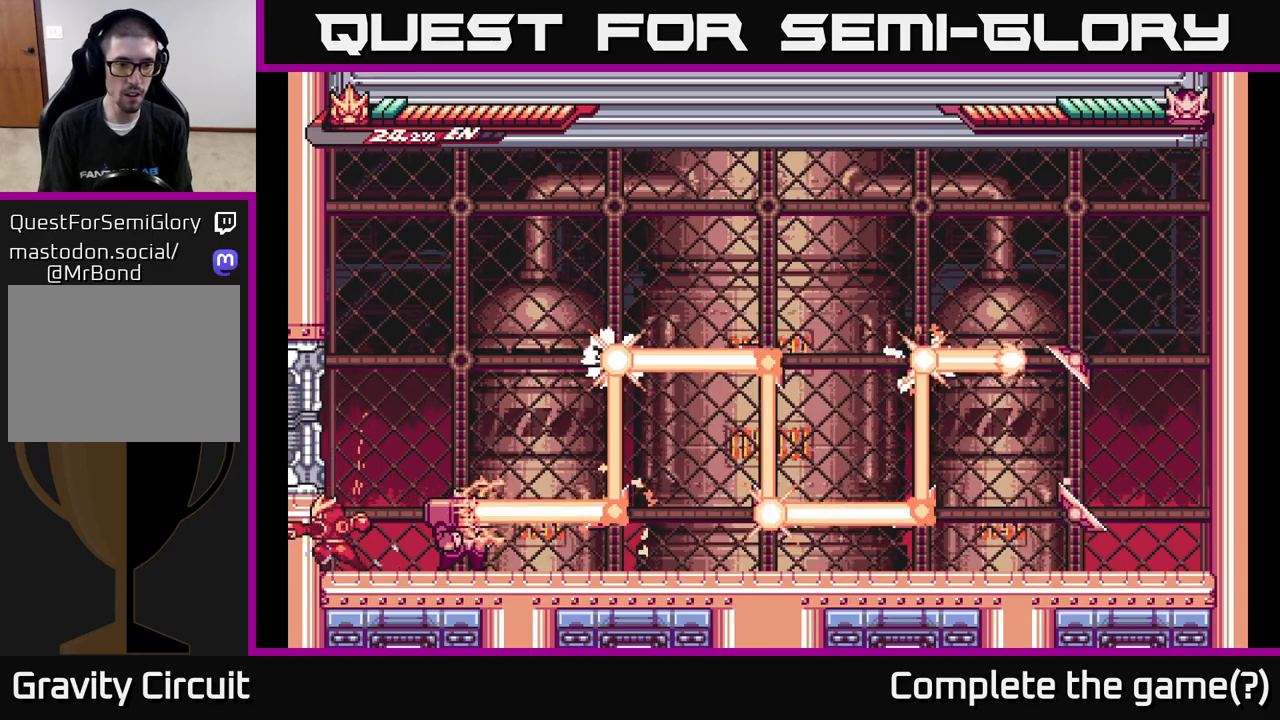
{"buttons": ["X"], "left_stick": "right", "right_stick": "center", "events": [[33, "left_stick", "center"], [117, "X", "up"], [167, "left_stick", "right"], [283, "X", "down"], [417, "X", "up"], [483, "X", "down"]]}
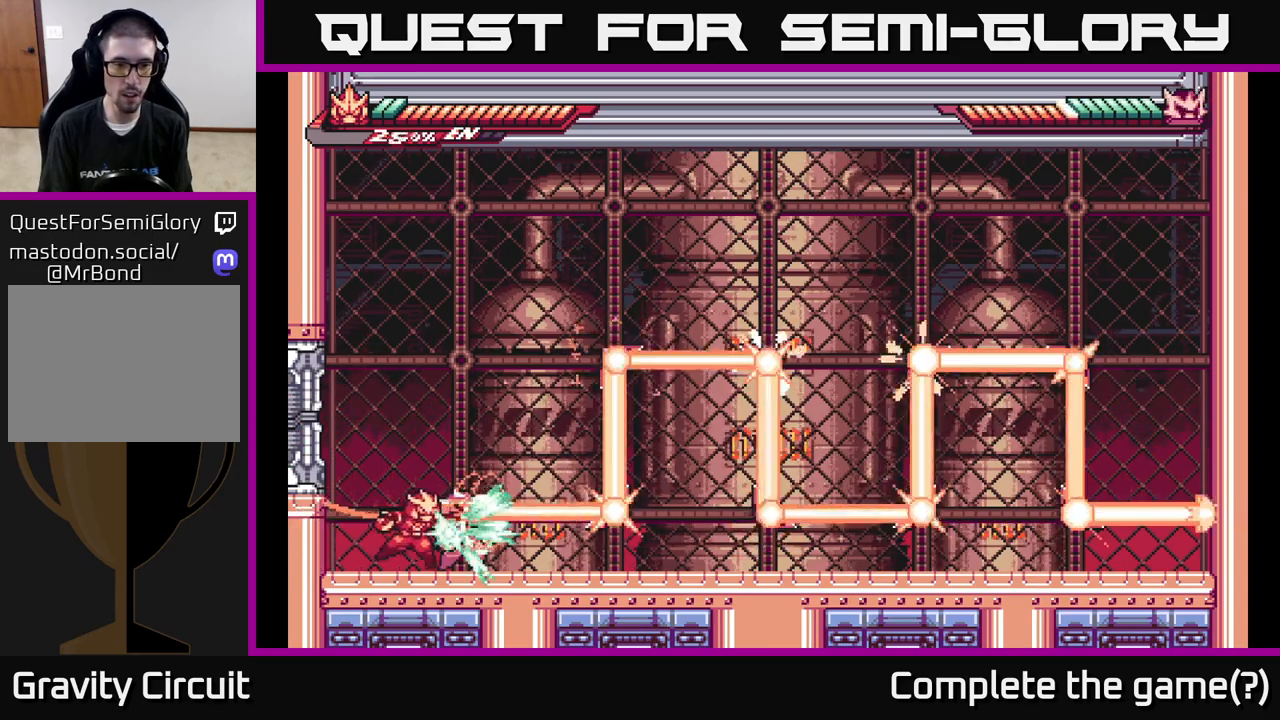
{"buttons": [], "left_stick": "down-right", "right_stick": "center", "events": [[117, "X", "up"], [150, "left_stick", "center"], [167, "X", "down"], [267, "X", "up"], [350, "left_stick", "down"], [417, "X", "down"], [450, "left_stick", "down-right"], [500, "X", "up"]]}
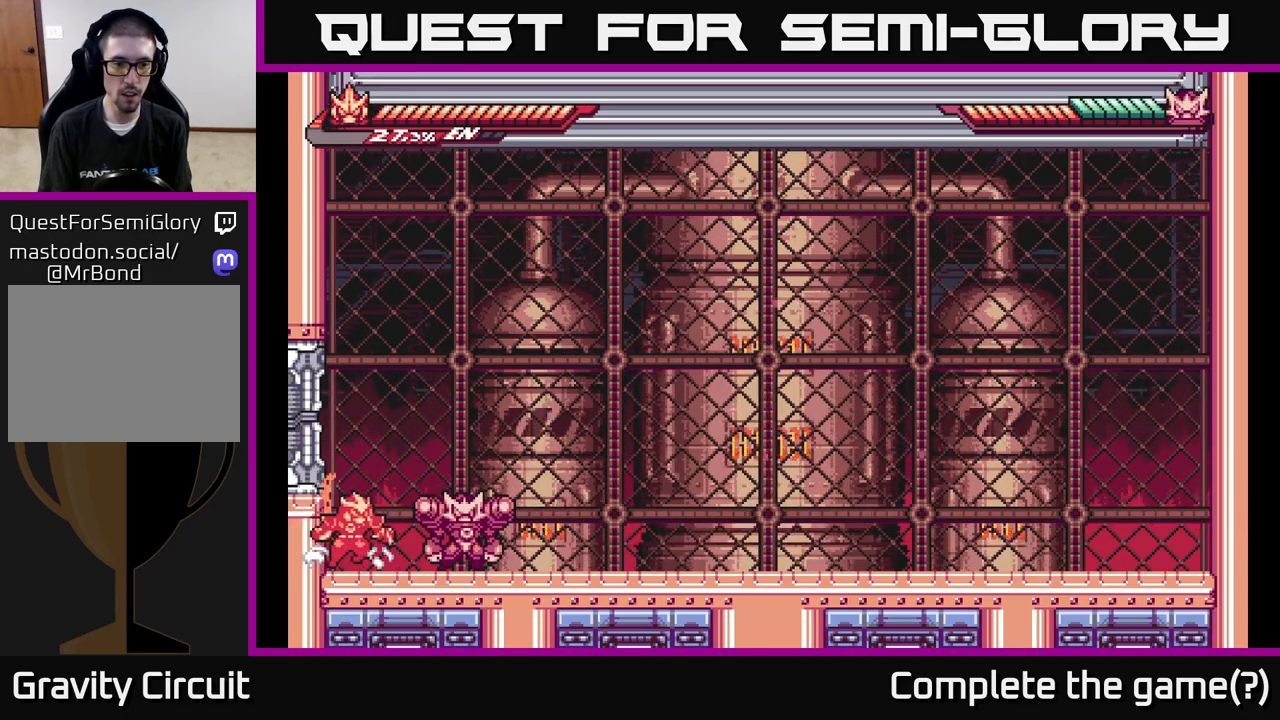
{"buttons": [], "left_stick": "down", "right_stick": "center", "events": [[33, "left_stick", "right"], [100, "X", "down"], [167, "X", "up"], [283, "X", "down"], [300, "left_stick", "center"], [383, "X", "up"], [400, "left_stick", "down"]]}
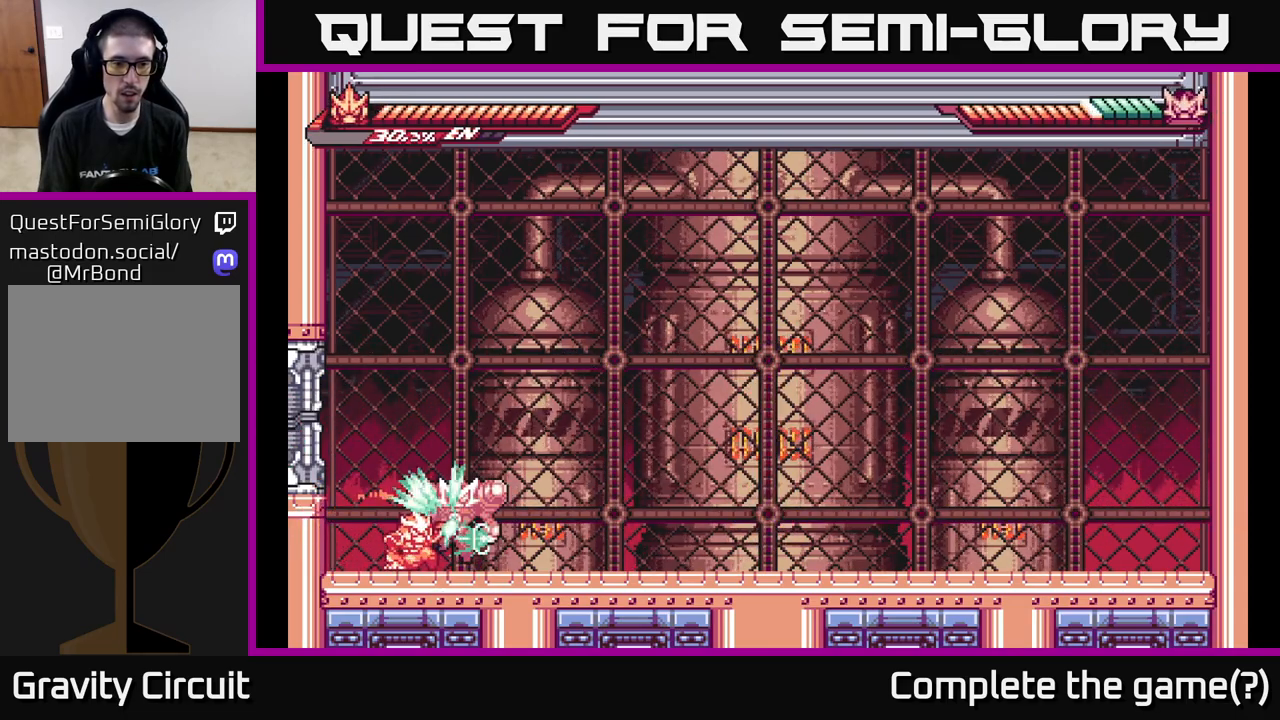
{"buttons": ["X"], "left_stick": "up", "right_stick": "center", "events": [[17, "X", "down"], [150, "X", "up"], [250, "X", "down"], [333, "left_stick", "up"], [367, "X", "up"], [467, "X", "down"]]}
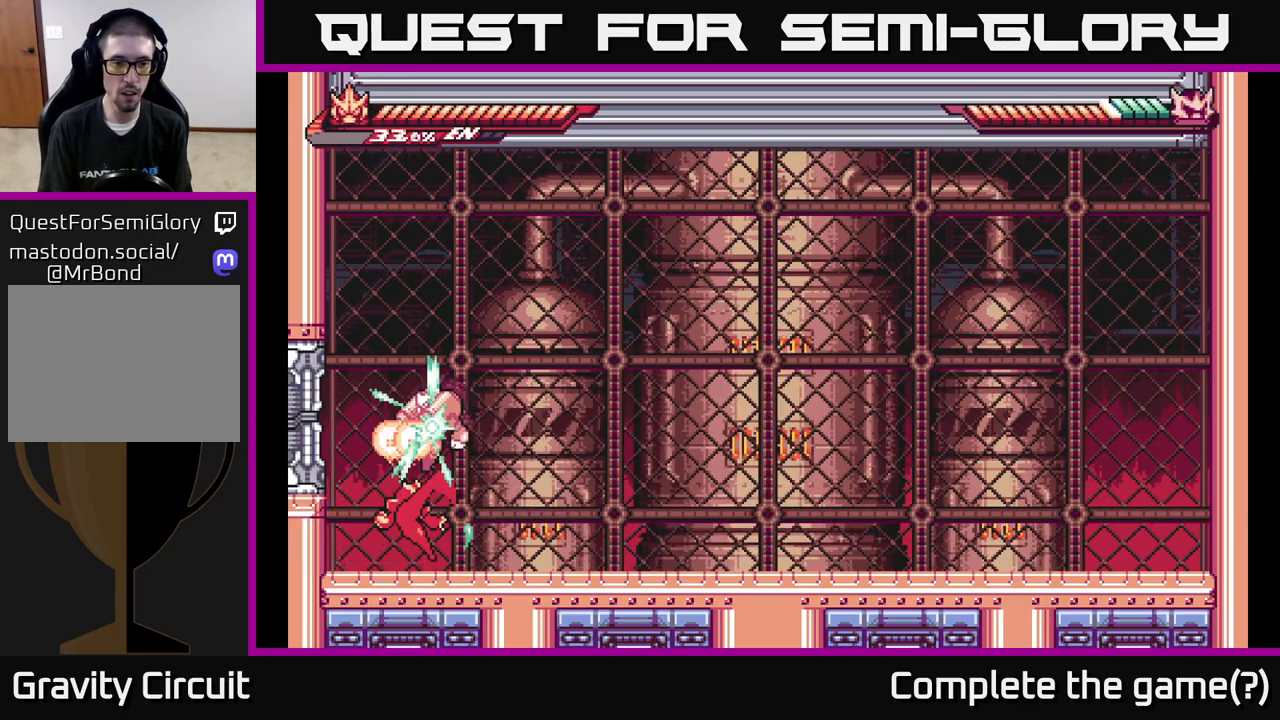
{"buttons": [], "left_stick": "right", "right_stick": "center", "events": [[100, "X", "up"], [200, "left_stick", "right"], [233, "L2", "down"], [367, "L2", "up"]]}
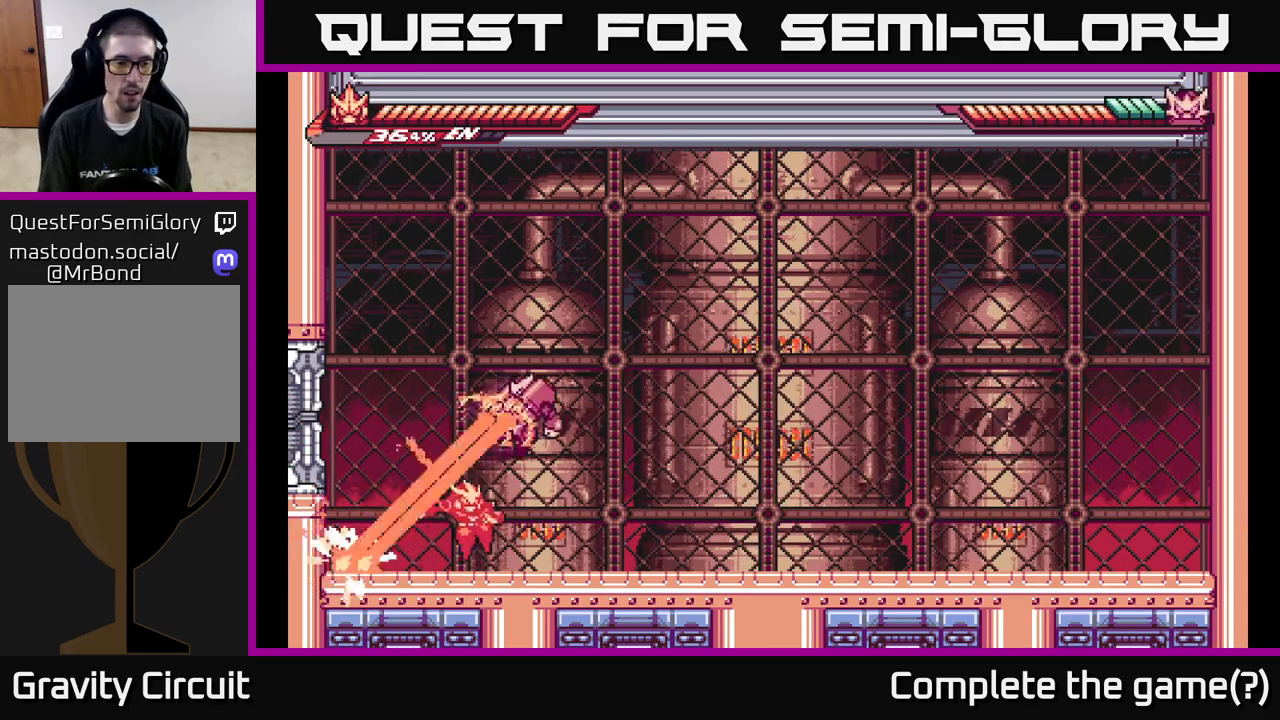
{"buttons": ["X"], "left_stick": "right", "right_stick": "center", "events": [[267, "X", "down"], [350, "X", "up"], [433, "X", "down"]]}
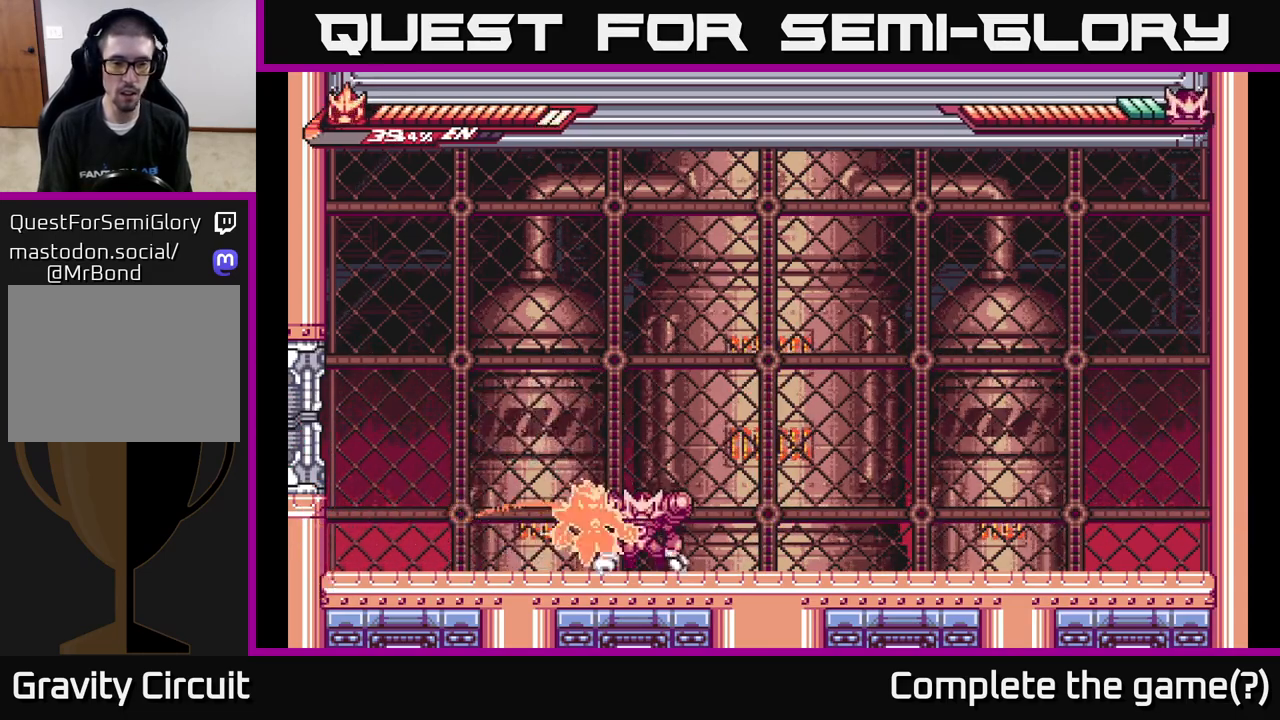
{"buttons": [], "left_stick": "left", "right_stick": "center", "events": [[17, "X", "up"], [33, "left_stick", "center"], [117, "X", "down"], [267, "X", "up"], [350, "left_stick", "right"], [383, "X", "down"], [500, "X", "up"], [500, "left_stick", "left"]]}
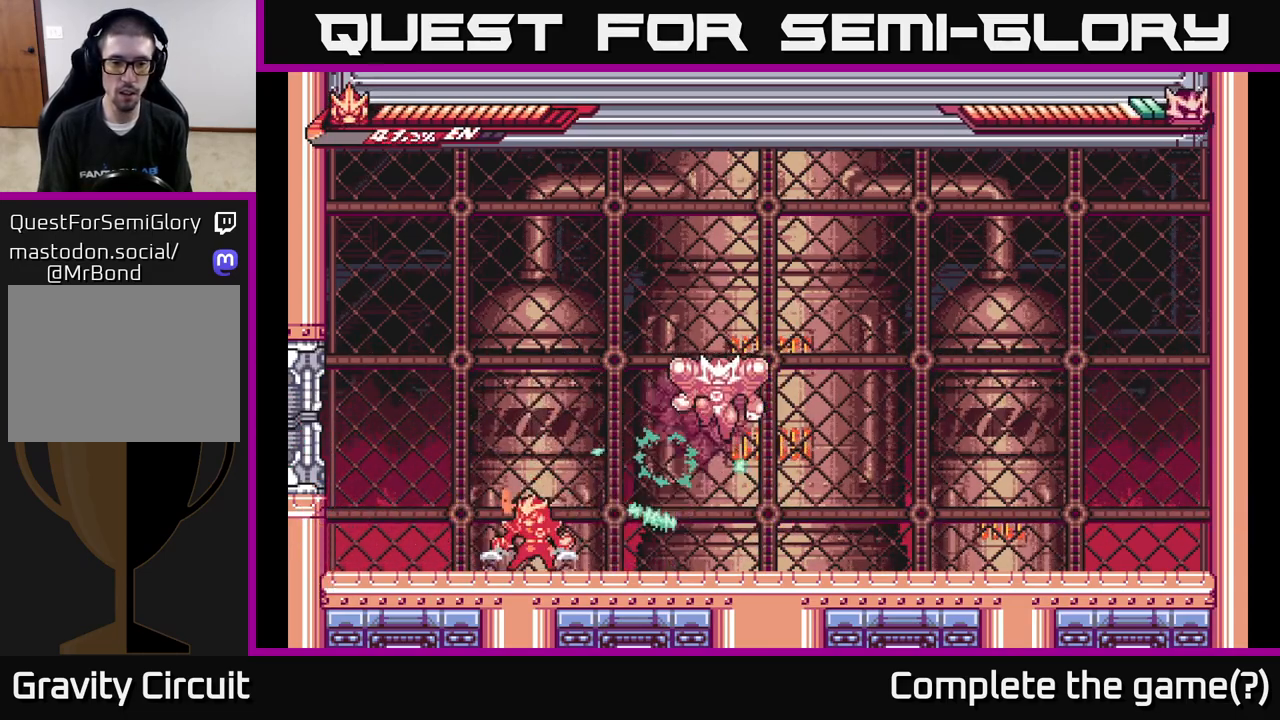
{"buttons": ["L2"], "left_stick": "right", "right_stick": "center", "events": [[17, "left_stick", "center"], [167, "left_stick", "right"], [367, "L2", "down"]]}
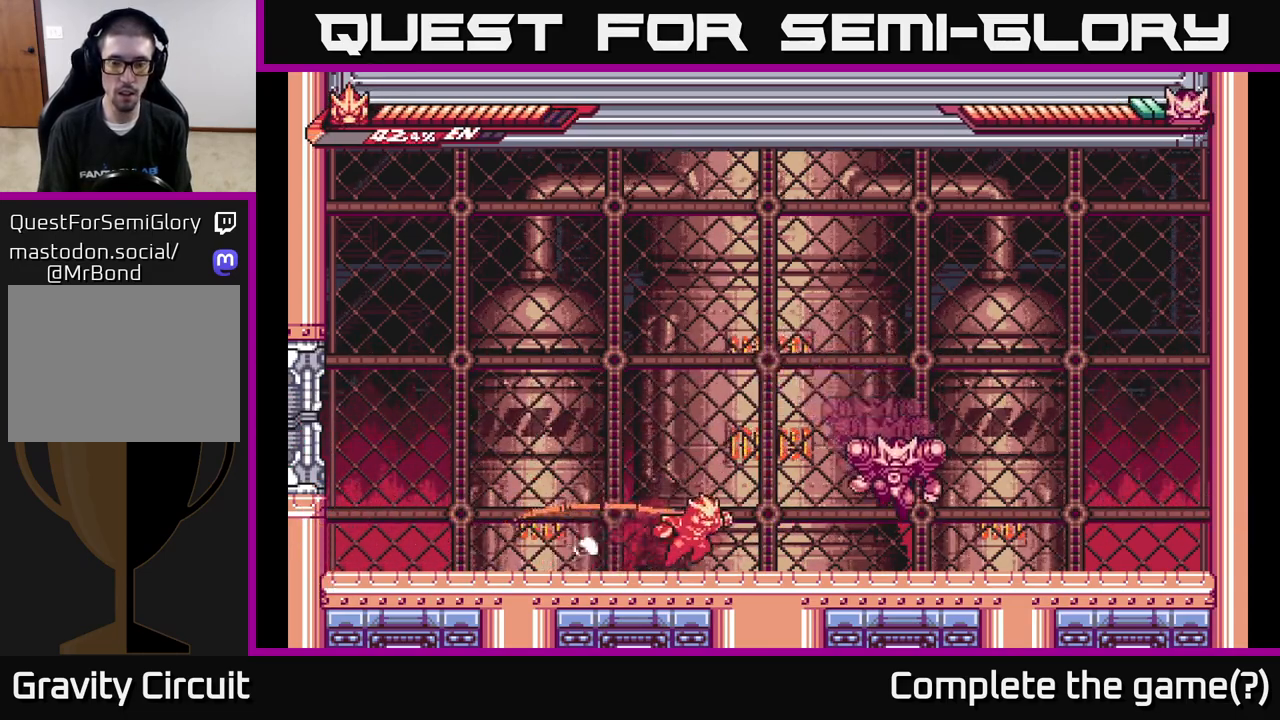
{"buttons": [], "left_stick": "right", "right_stick": "center", "events": [[50, "X", "down"], [167, "X", "up"], [283, "L2", "up"], [300, "X", "down"], [400, "X", "up"]]}
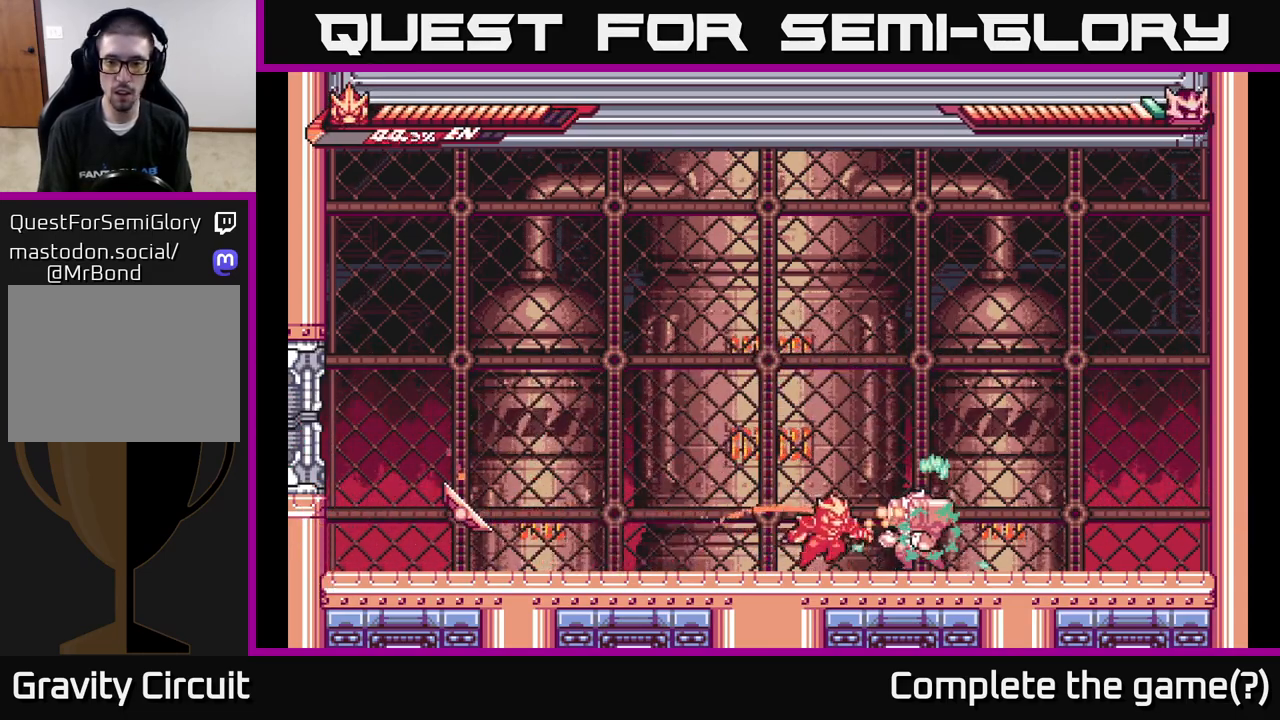
{"buttons": ["A"], "left_stick": "center", "right_stick": "center", "events": [[17, "X", "down"], [17, "left_stick", "center"], [133, "X", "up"], [233, "X", "down"], [367, "X", "up"], [433, "A", "down"]]}
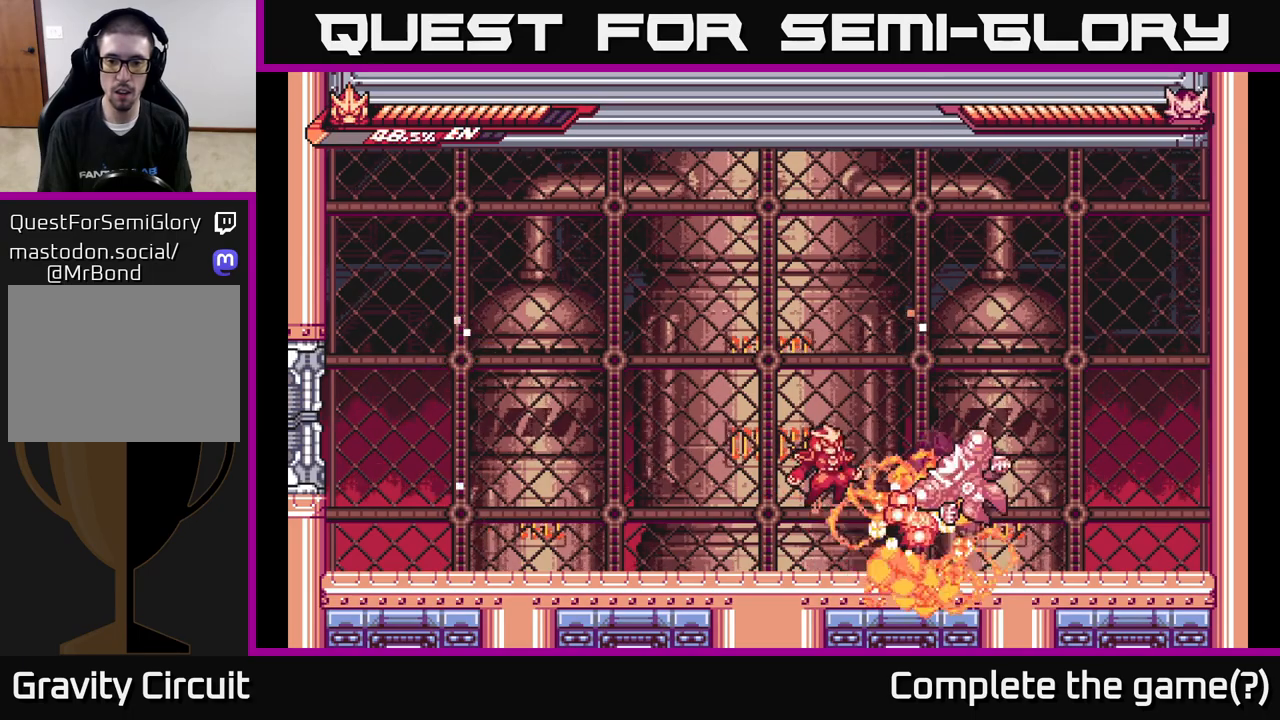
{"buttons": [], "left_stick": "up-left", "right_stick": "center", "events": [[150, "left_stick", "right"], [267, "L2", "down"], [383, "A", "up"], [467, "left_stick", "up-left"], [500, "L2", "up"]]}
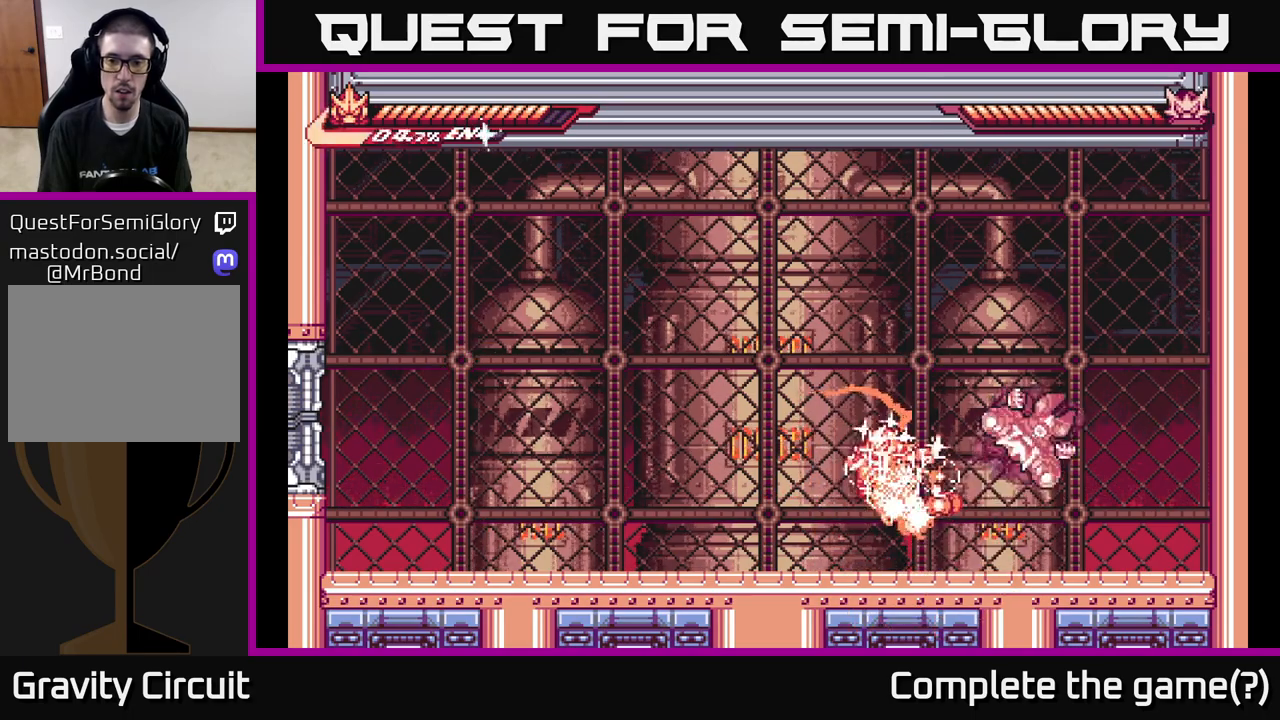
{"buttons": [], "left_stick": "right", "right_stick": "center", "events": [[83, "left_stick", "center"], [133, "left_stick", "right"], [267, "A", "down"], [317, "X", "down"], [350, "A", "up"], [383, "X", "up"]]}
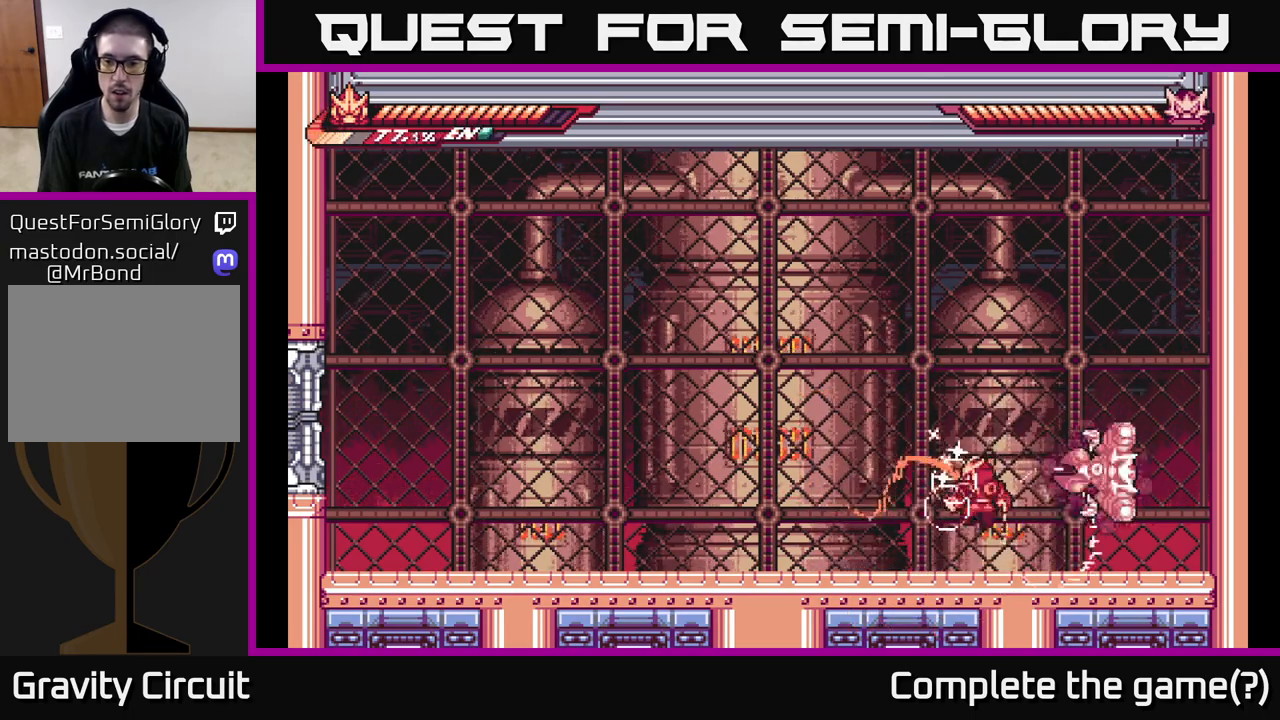
{"buttons": [], "left_stick": "center", "right_stick": "center", "events": [[17, "X", "down"], [67, "left_stick", "center"], [150, "X", "up"], [233, "left_stick", "right"], [317, "X", "down"], [417, "left_stick", "center"], [433, "X", "up"]]}
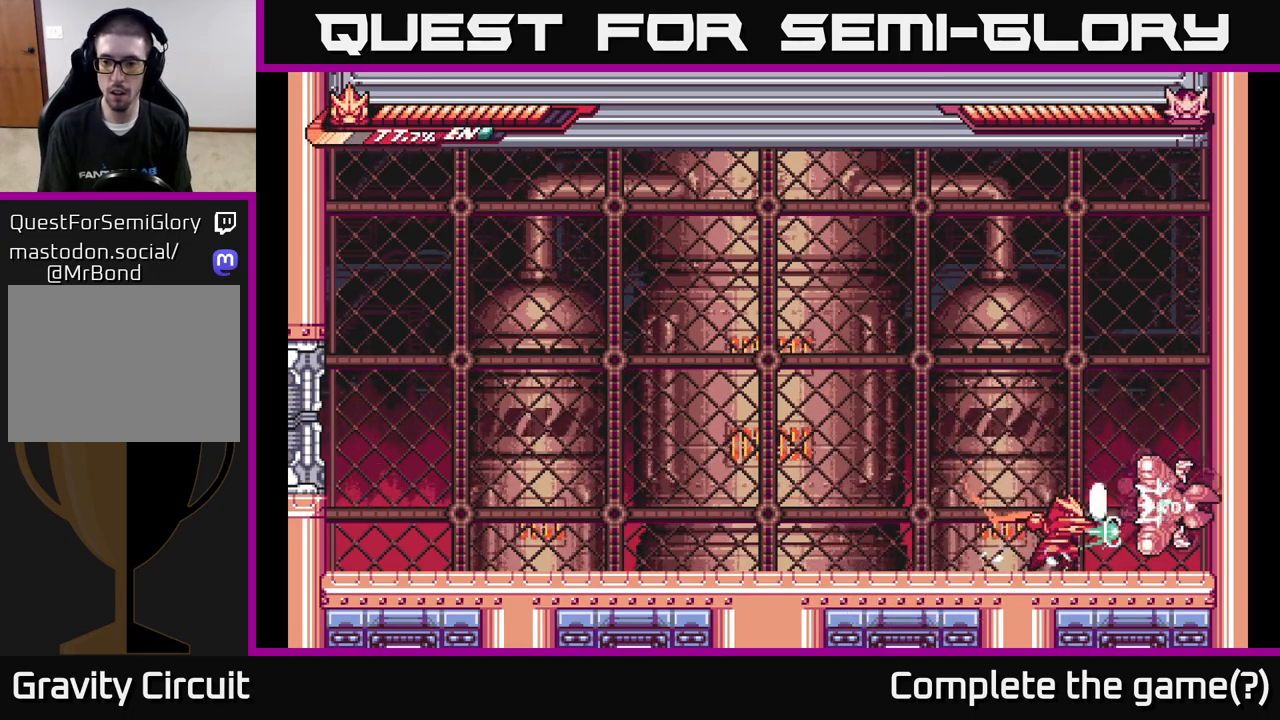
{"buttons": ["L2"], "left_stick": "left", "right_stick": "center", "events": [[17, "X", "down"], [133, "X", "up"], [283, "L2", "down"], [283, "left_stick", "left"]]}
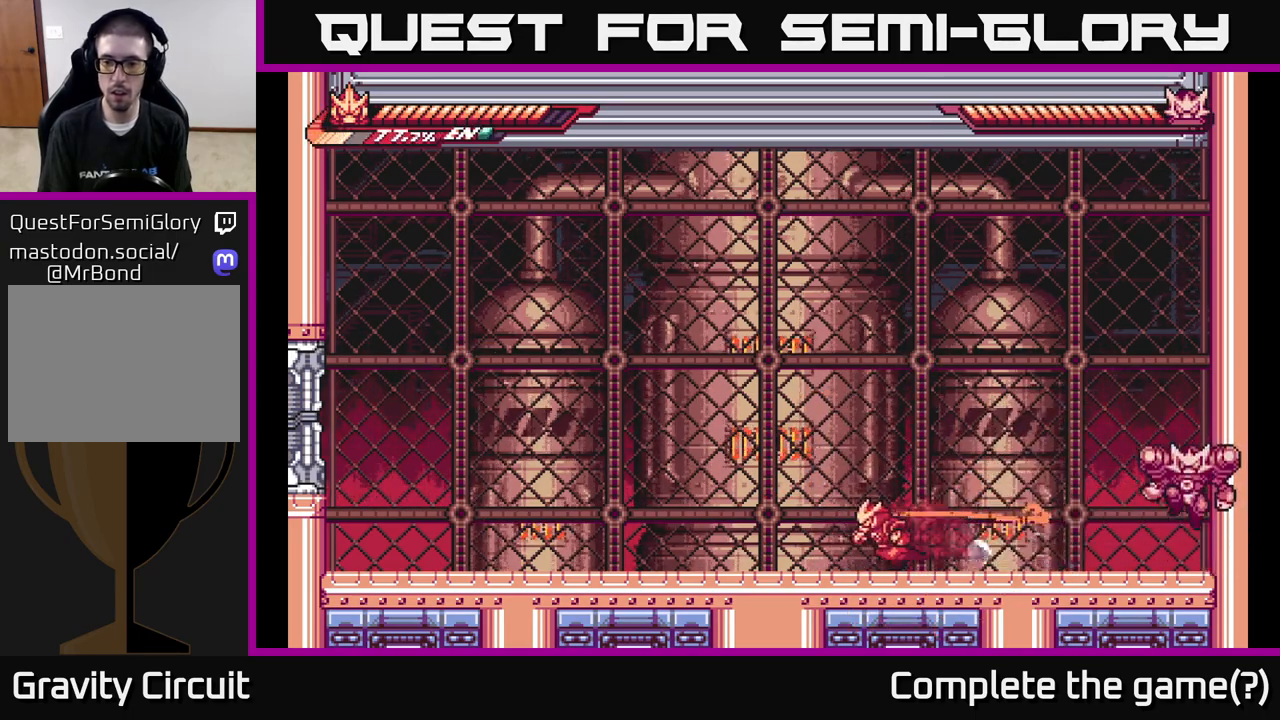
{"buttons": ["A", "L2"], "left_stick": "left", "right_stick": "center", "events": [[467, "A", "down"]]}
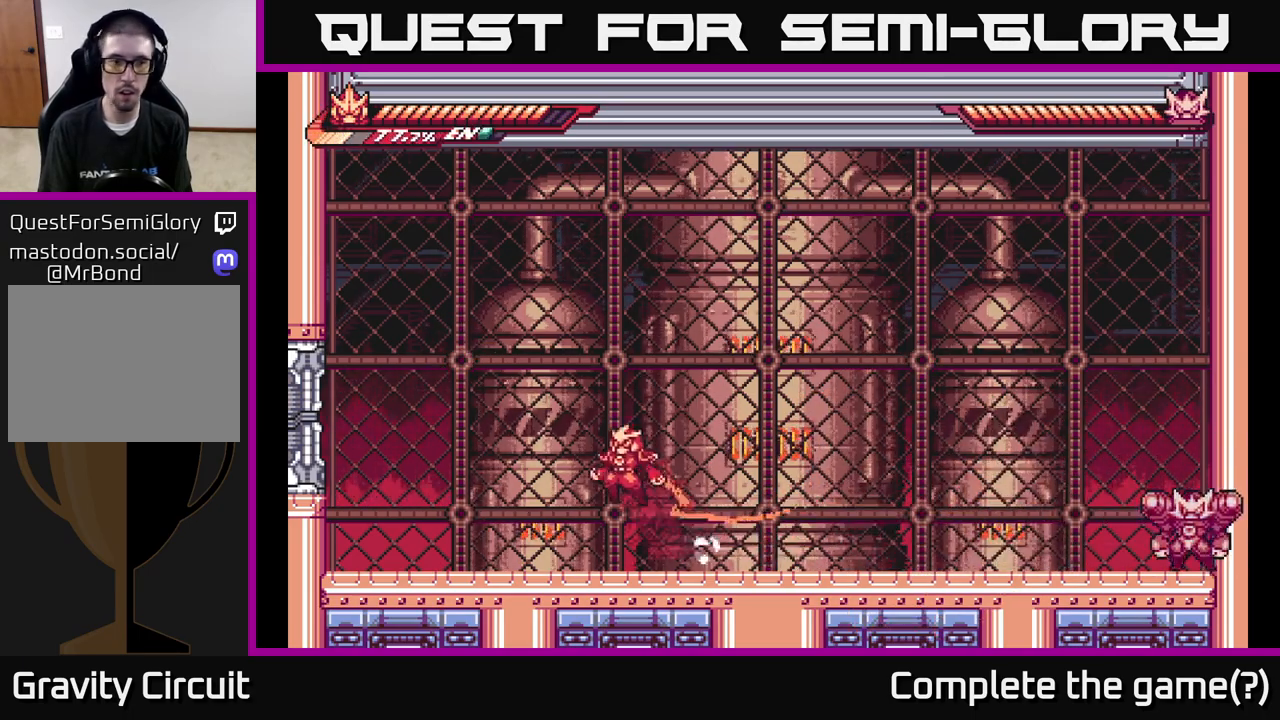
{"buttons": ["L2"], "left_stick": "left", "right_stick": "center", "events": [[483, "A", "up"]]}
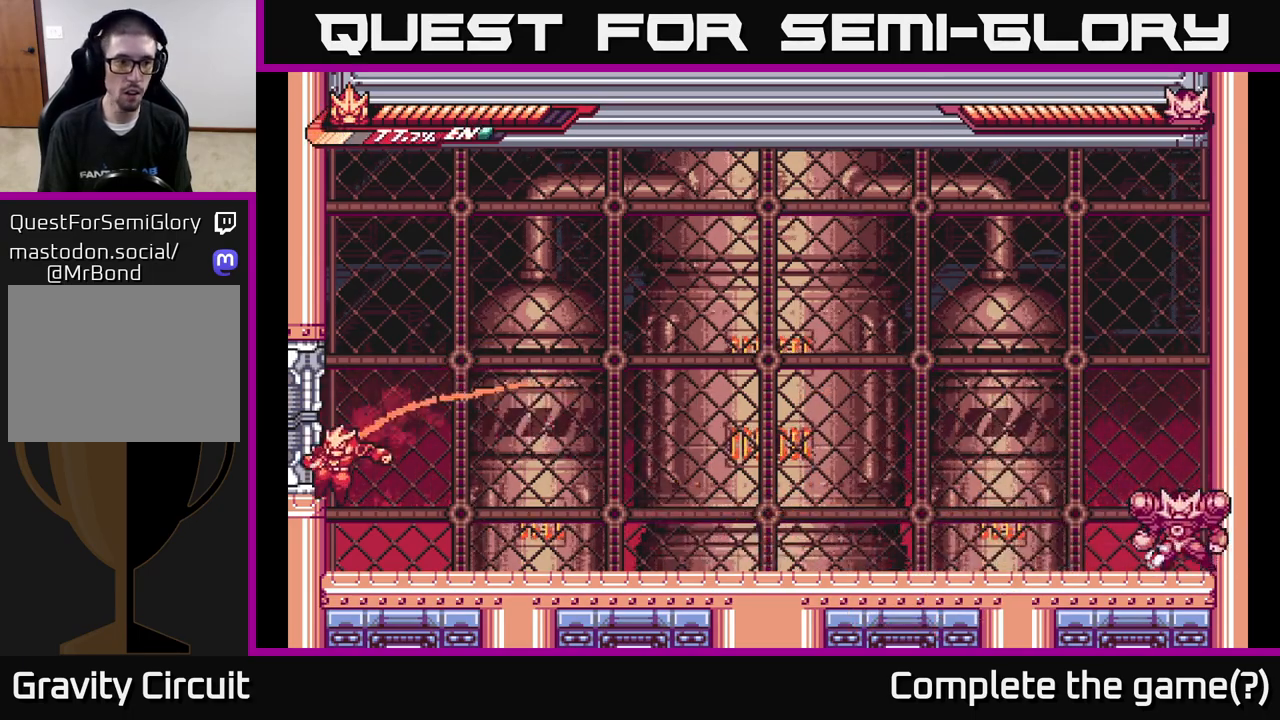
{"buttons": ["A", "L2"], "left_stick": "left", "right_stick": "center", "events": [[67, "A", "down"], [367, "A", "up"], [417, "A", "down"]]}
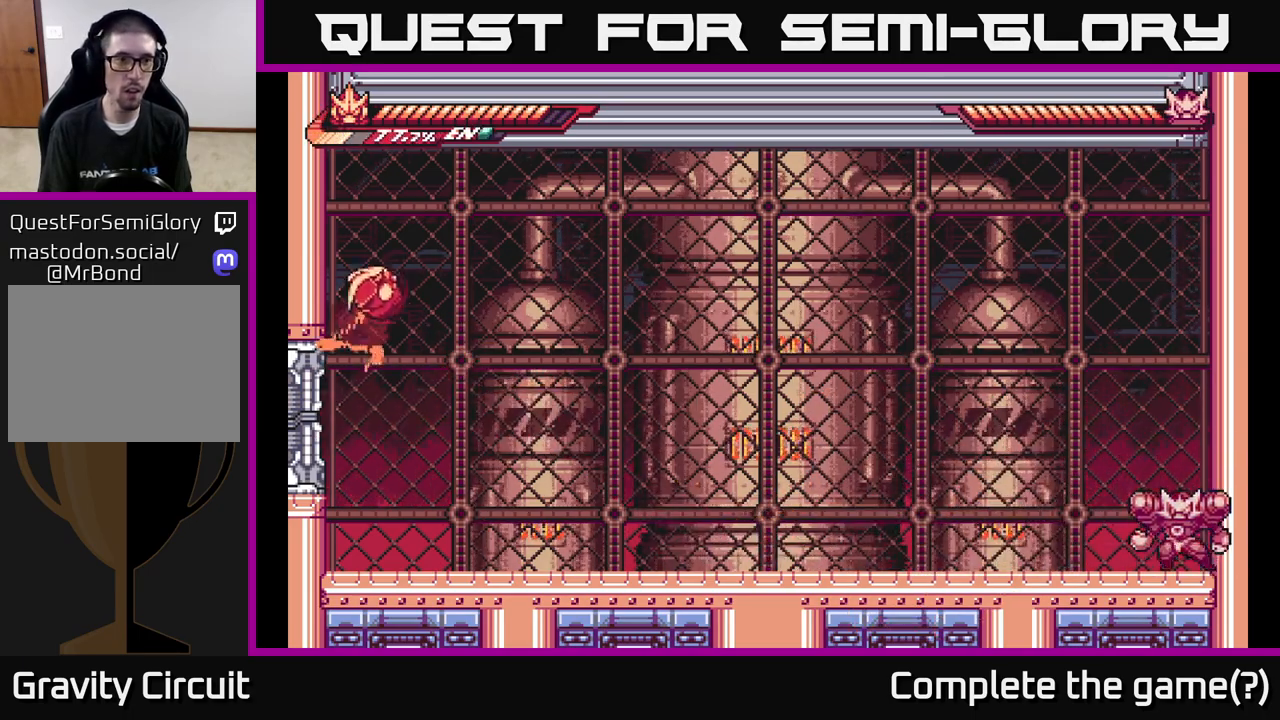
{"buttons": ["L2", "R2"], "left_stick": "right", "right_stick": "center", "events": [[50, "left_stick", "up-right"], [150, "R2", "down"], [167, "A", "up"], [433, "left_stick", "right"]]}
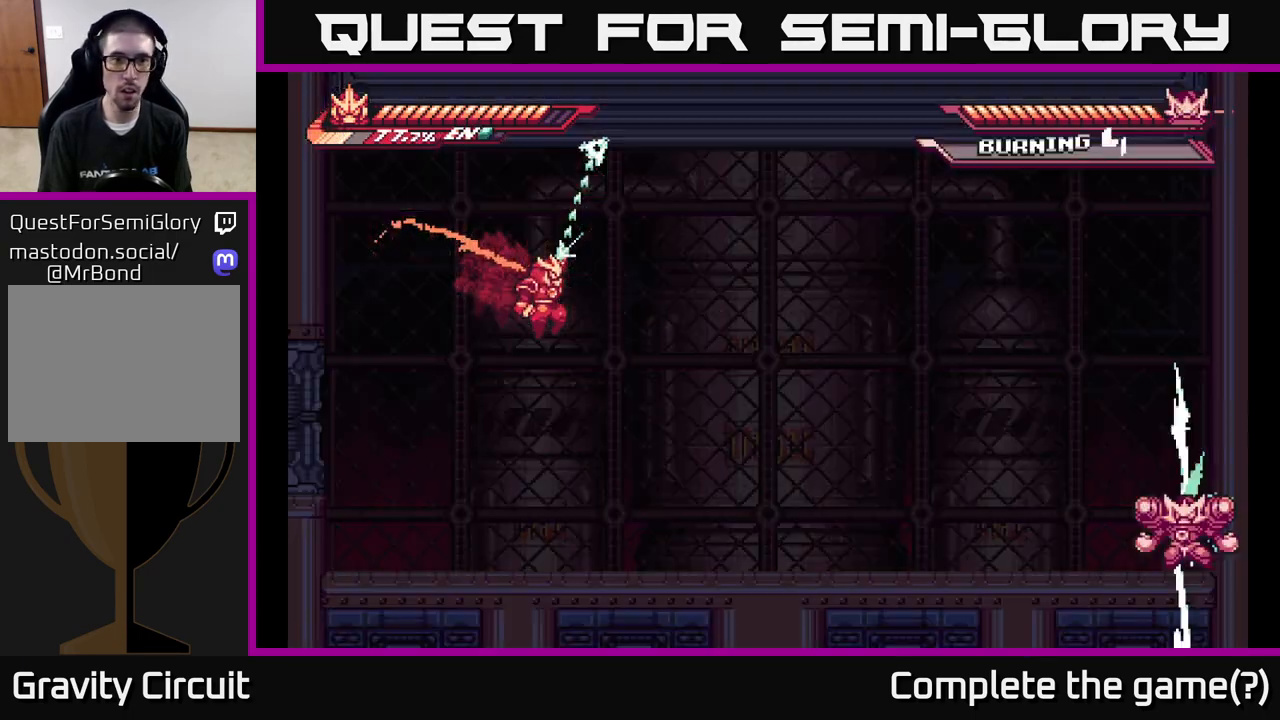
{"buttons": ["L2", "R2"], "left_stick": "right", "right_stick": "center", "events": []}
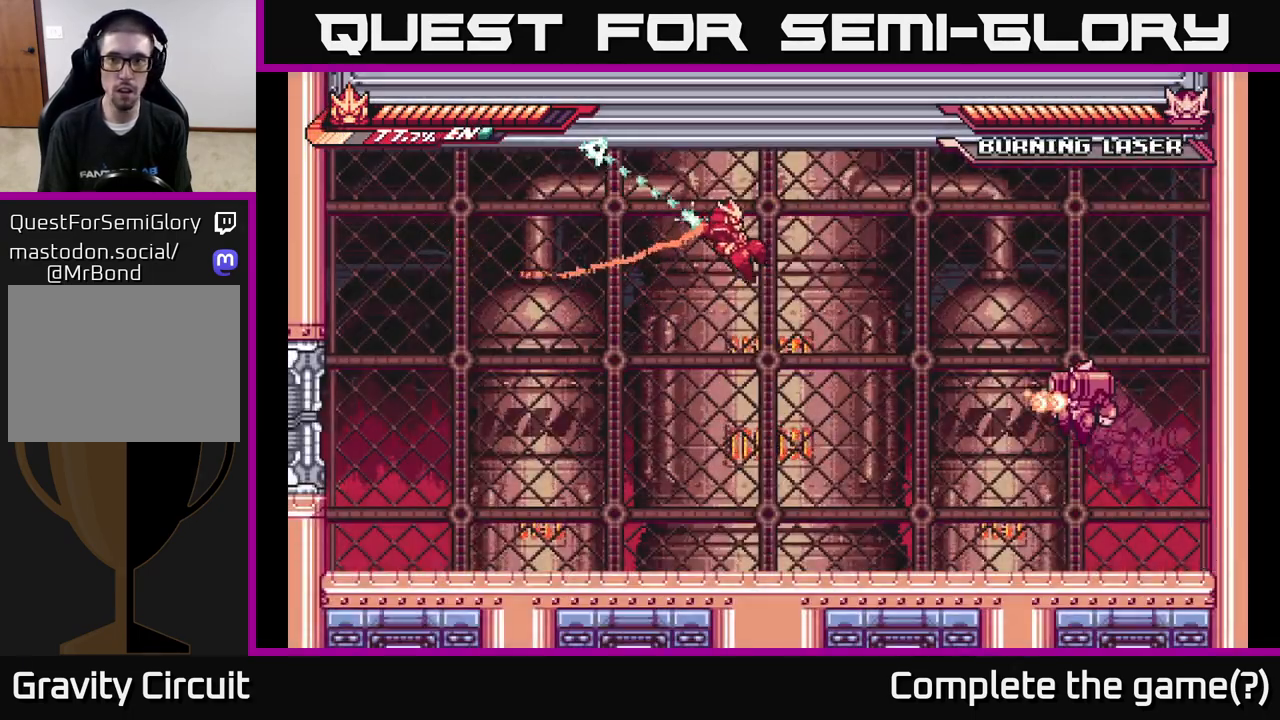
{"buttons": ["L2", "R2"], "left_stick": "up-right", "right_stick": "center", "events": [[200, "R2", "up"], [283, "R2", "down"], [400, "left_stick", "up-right"]]}
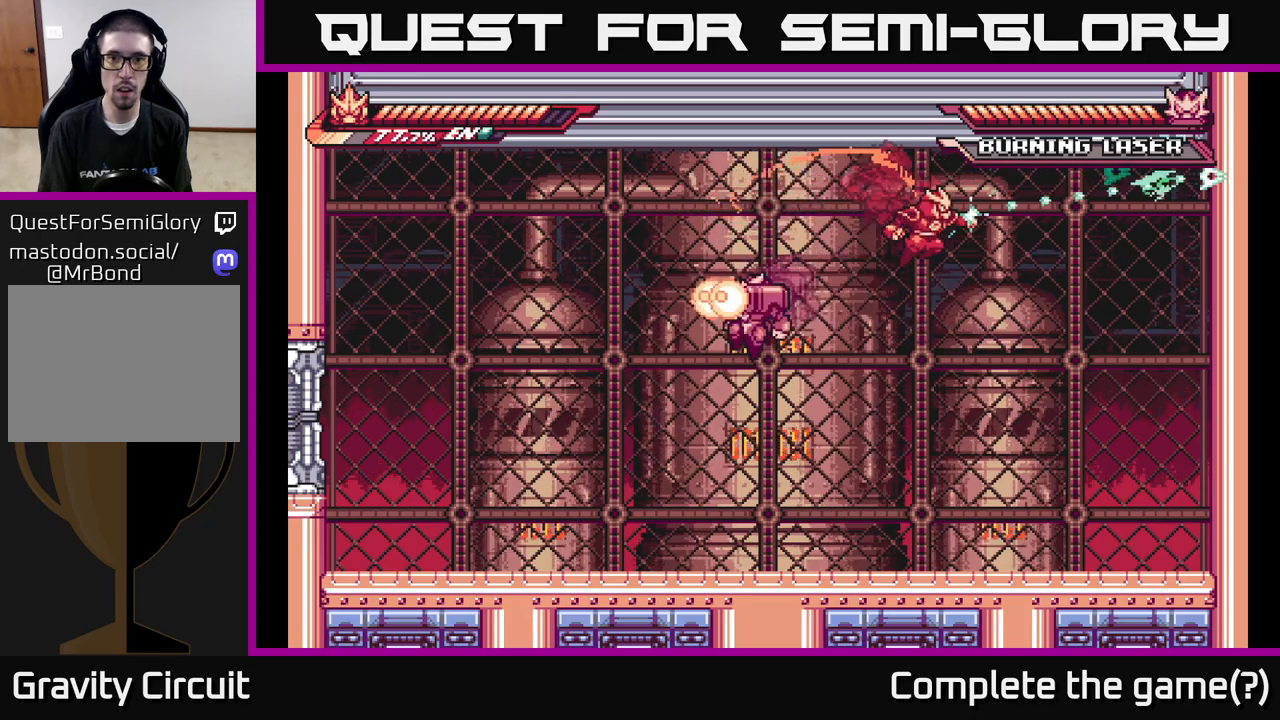
{"buttons": [], "left_stick": "up-right", "right_stick": "center", "events": [[250, "R2", "up"], [267, "left_stick", "up"], [400, "left_stick", "up-right"], [500, "L2", "up"]]}
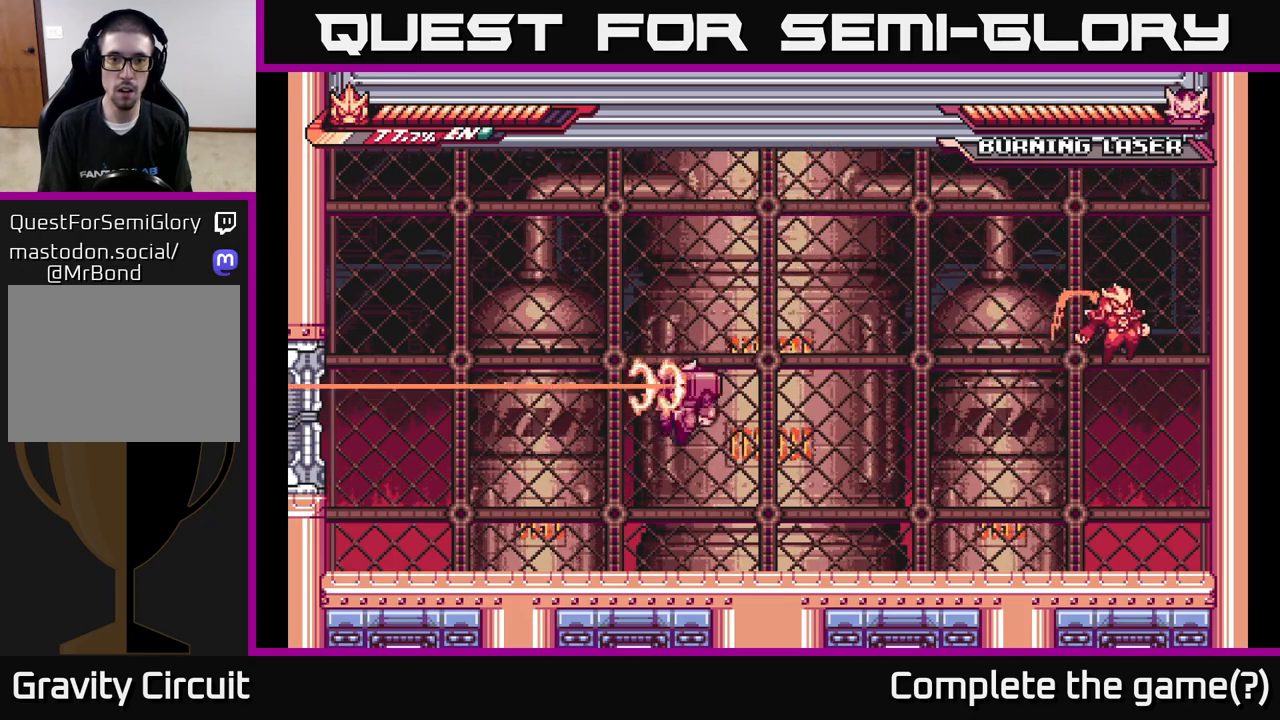
{"buttons": [], "left_stick": "right", "right_stick": "center", "events": [[50, "left_stick", "center"], [250, "left_stick", "right"]]}
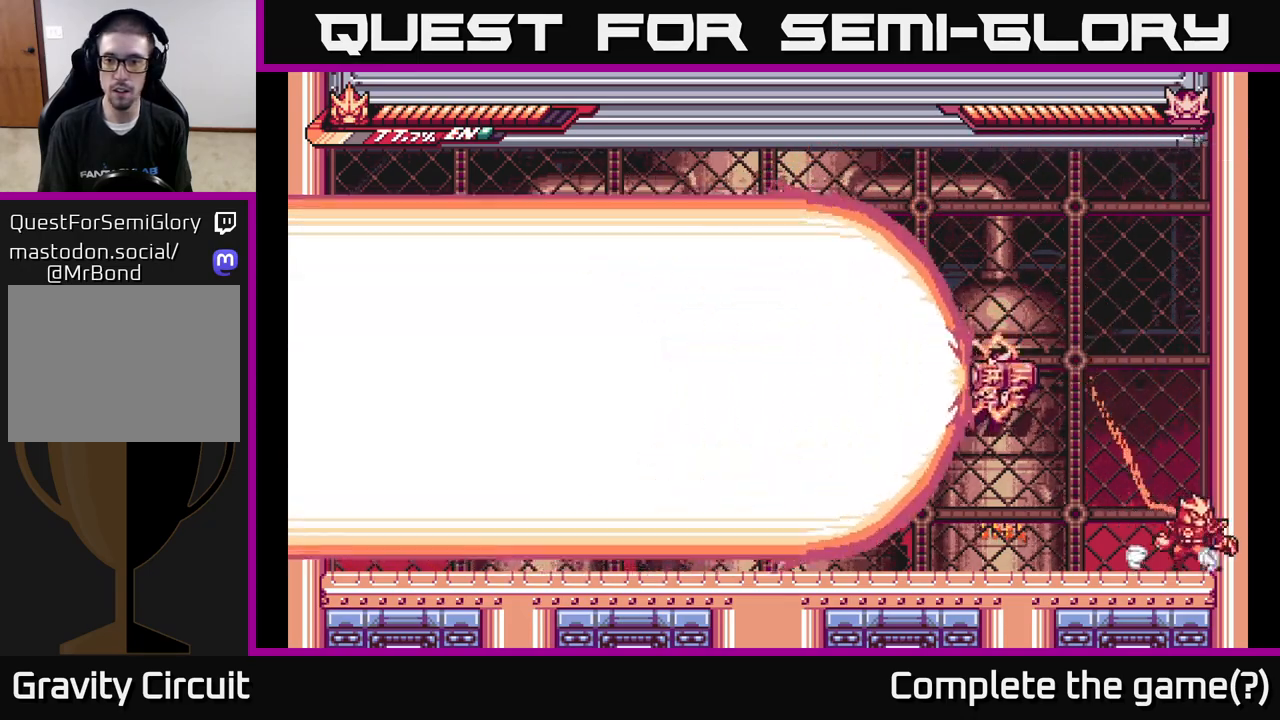
{"buttons": [], "left_stick": "center", "right_stick": "center", "events": [[33, "left_stick", "center"], [83, "left_stick", "left"], [167, "left_stick", "center"]]}
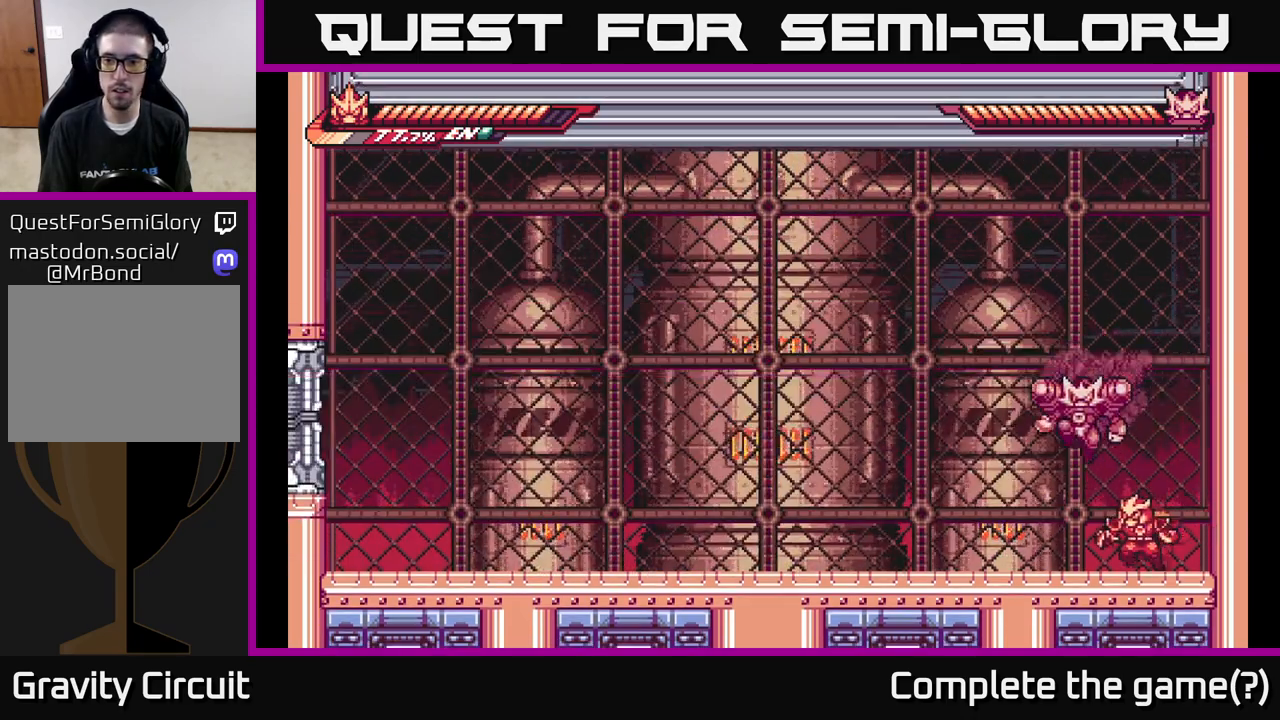
{"buttons": [], "left_stick": "left", "right_stick": "center", "events": [[17, "left_stick", "left"], [33, "L2", "down"], [433, "L2", "up"]]}
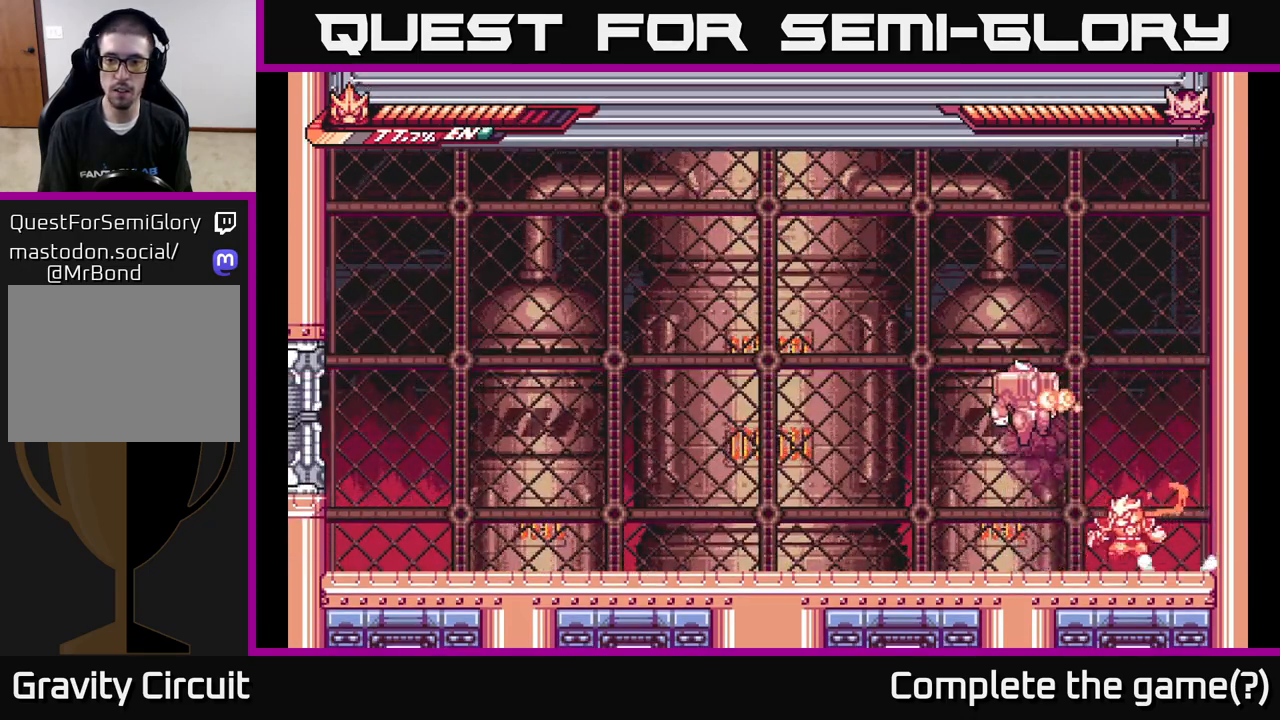
{"buttons": ["L2"], "left_stick": "left", "right_stick": "center", "events": [[33, "L2", "down"]]}
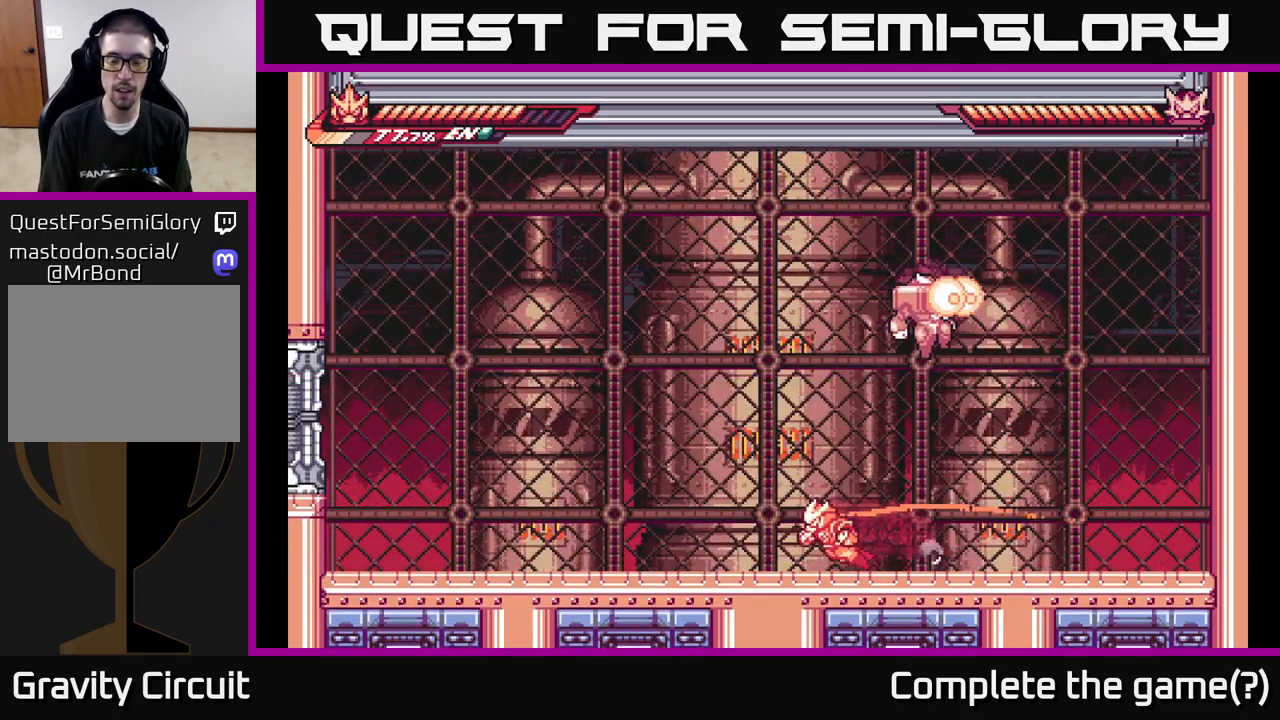
{"buttons": ["L2"], "left_stick": "left", "right_stick": "center", "events": []}